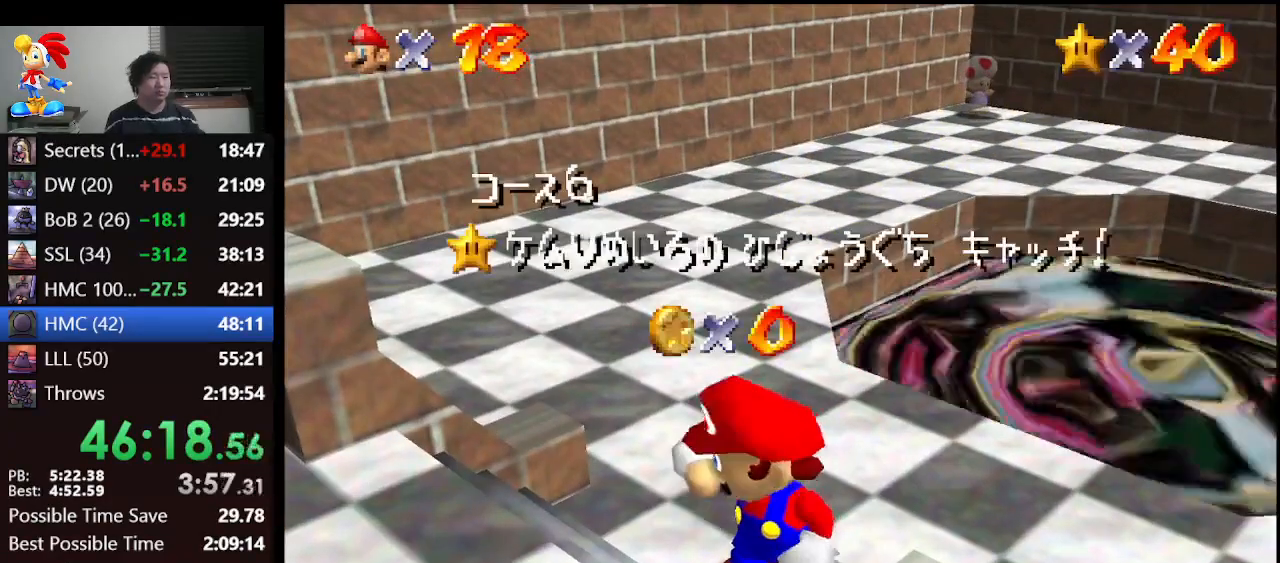
Gameplay with a controller (Nintendo layout); each line is a JSON object with the inputs held at the frame after it. "events" lists button and stick changes between this image and that frame as [ms after this image, input, new state], when the widget could be followed in between. Not read: L1 L3 R3.
{"buttons": [], "left_stick": "down", "events": [[233, "left_stick", "down"]]}
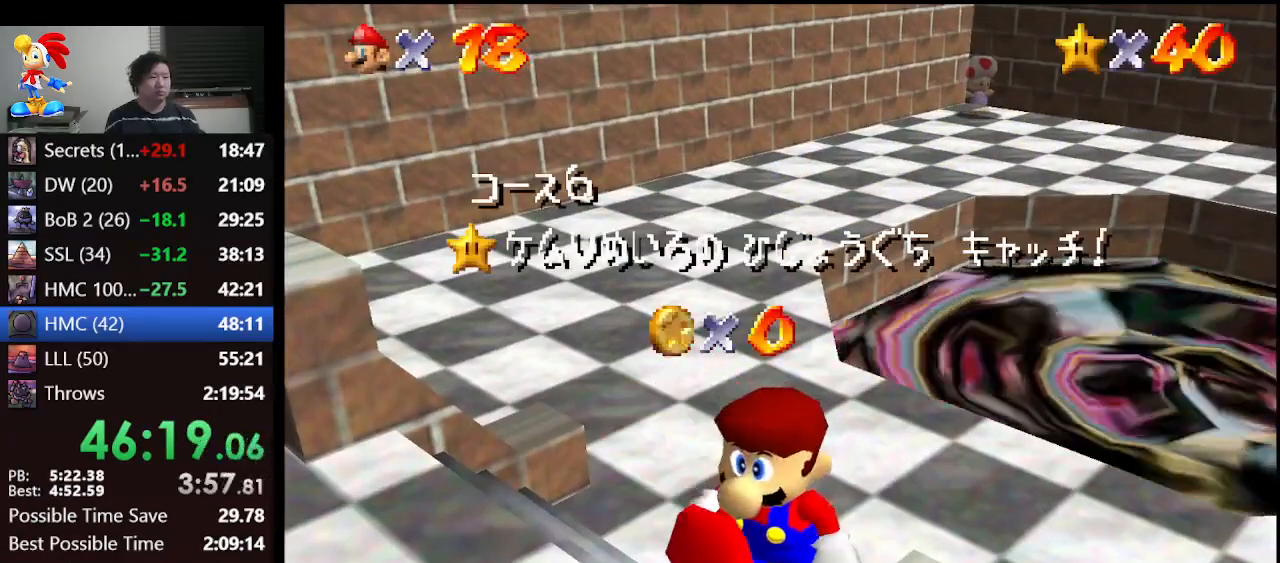
{"buttons": [], "left_stick": "down", "events": []}
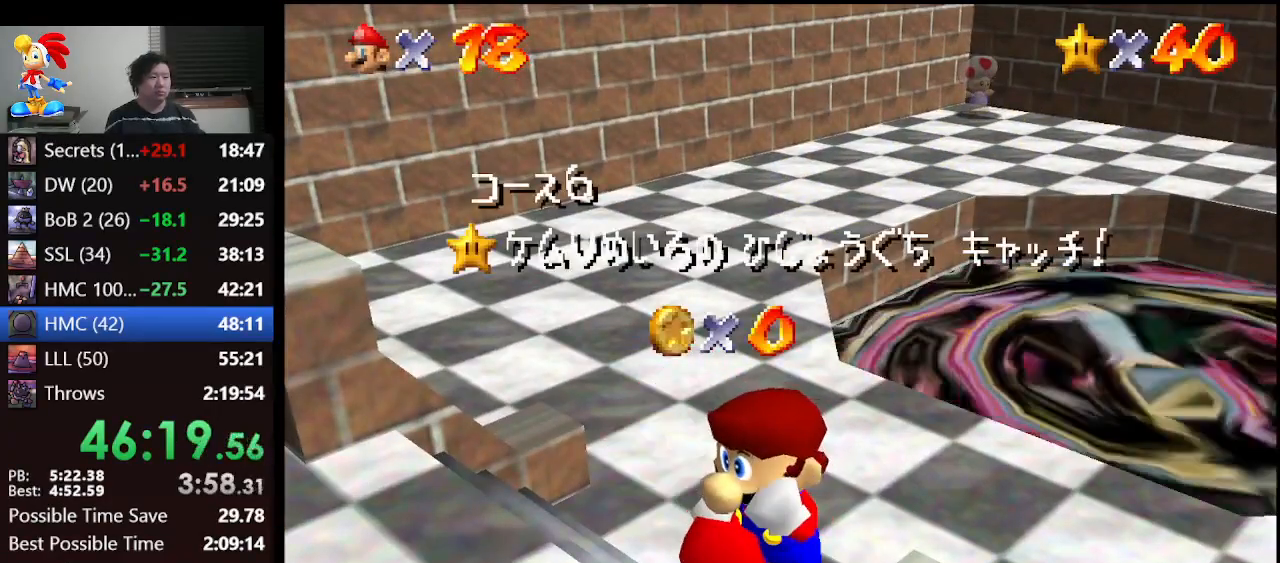
{"buttons": [], "left_stick": "down", "events": []}
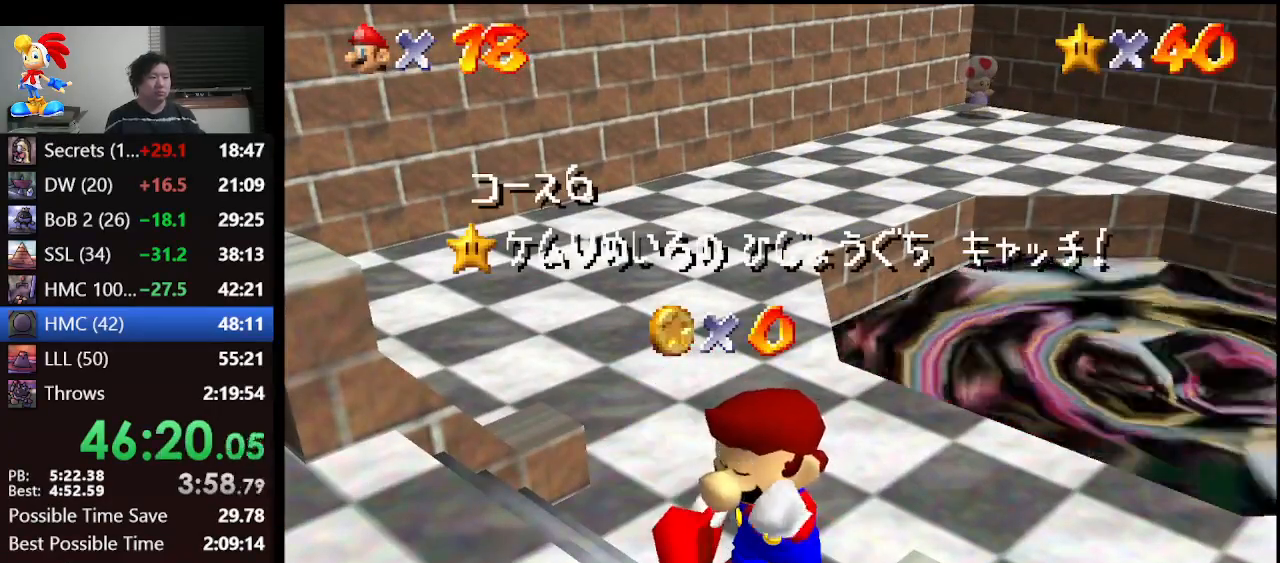
{"buttons": [], "left_stick": "down", "events": []}
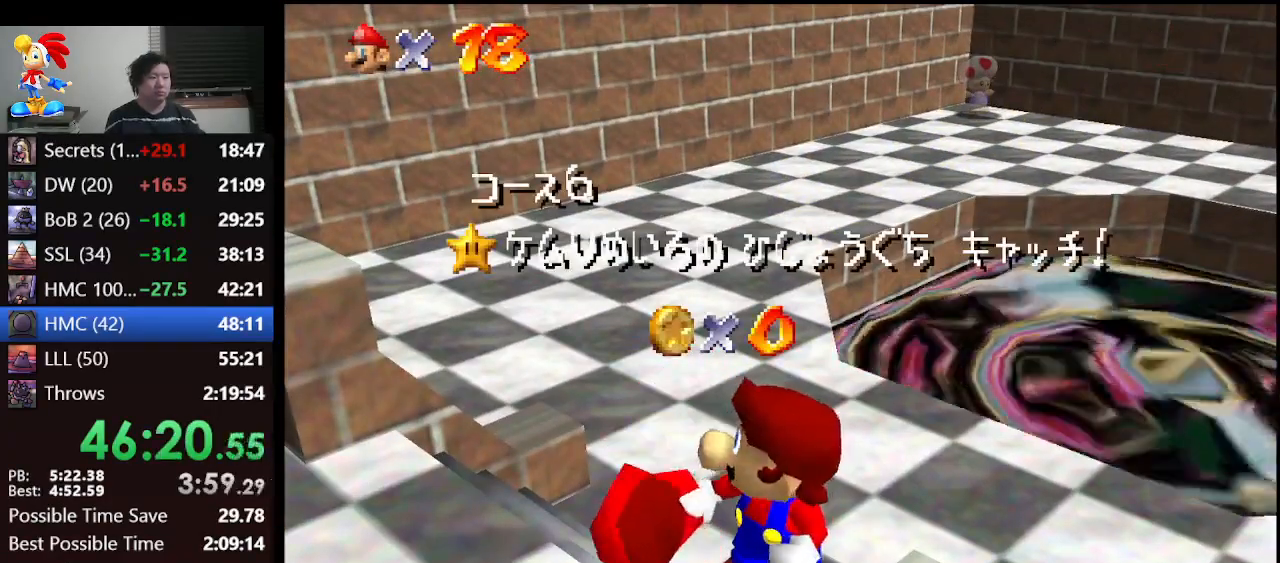
{"buttons": [], "left_stick": "down", "events": []}
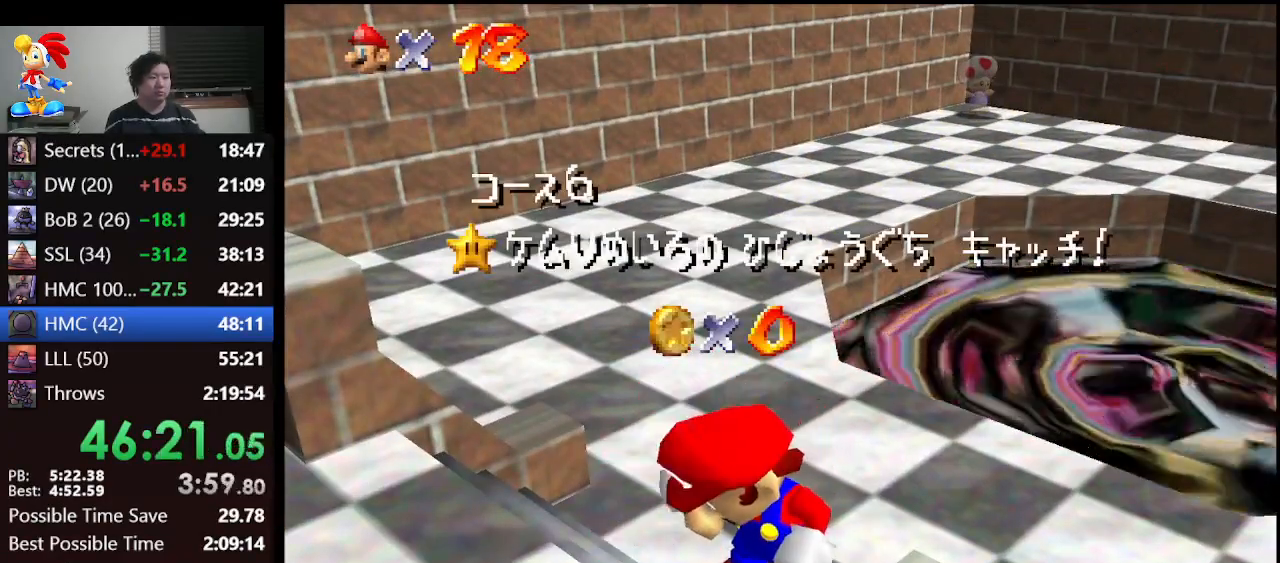
{"buttons": [], "left_stick": "down", "events": []}
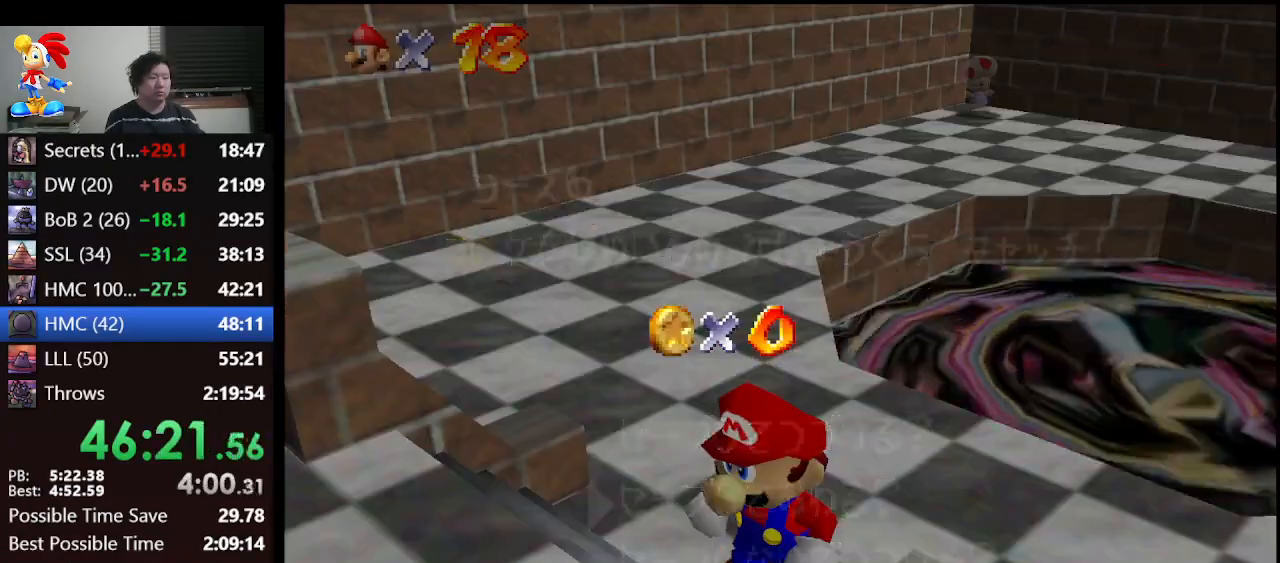
{"buttons": [], "left_stick": "down", "events": []}
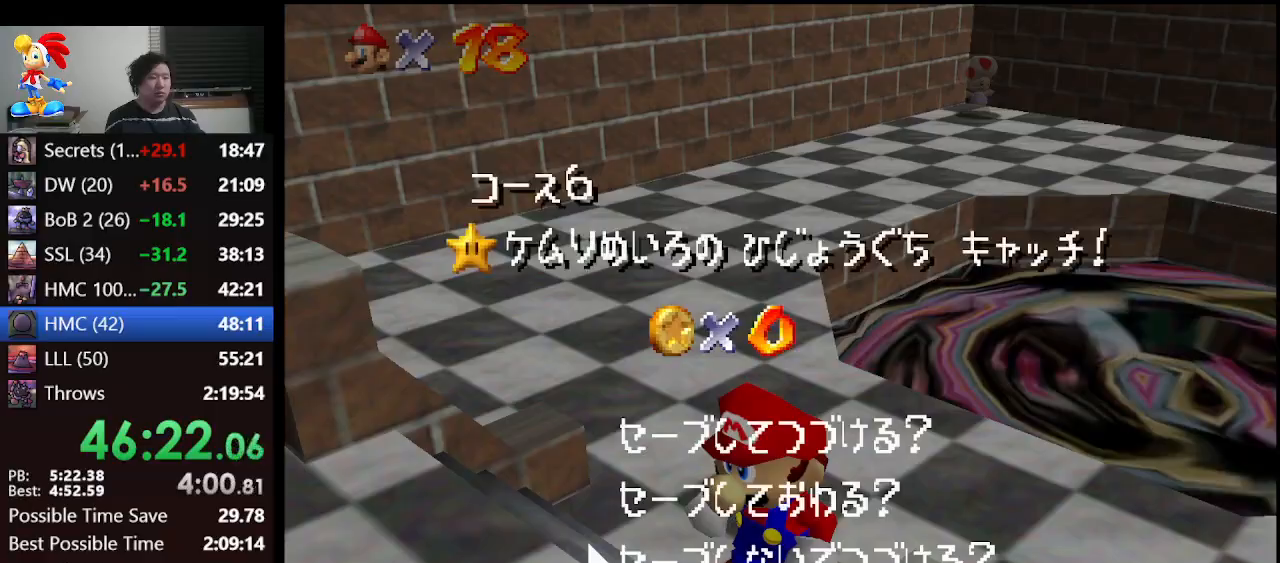
{"buttons": [], "left_stick": "up", "events": [[33, "A", "down"], [133, "A", "up"], [133, "left_stick", "right"], [300, "left_stick", "up-right"], [467, "left_stick", "up"]]}
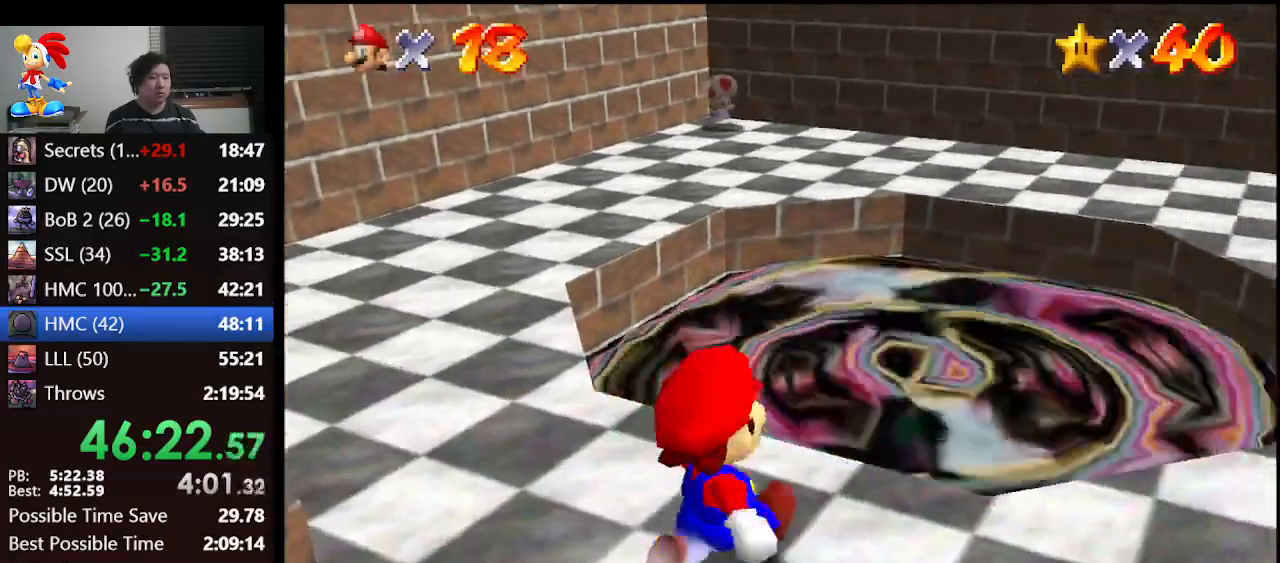
{"buttons": ["B"], "left_stick": "up", "events": [[500, "B", "down"]]}
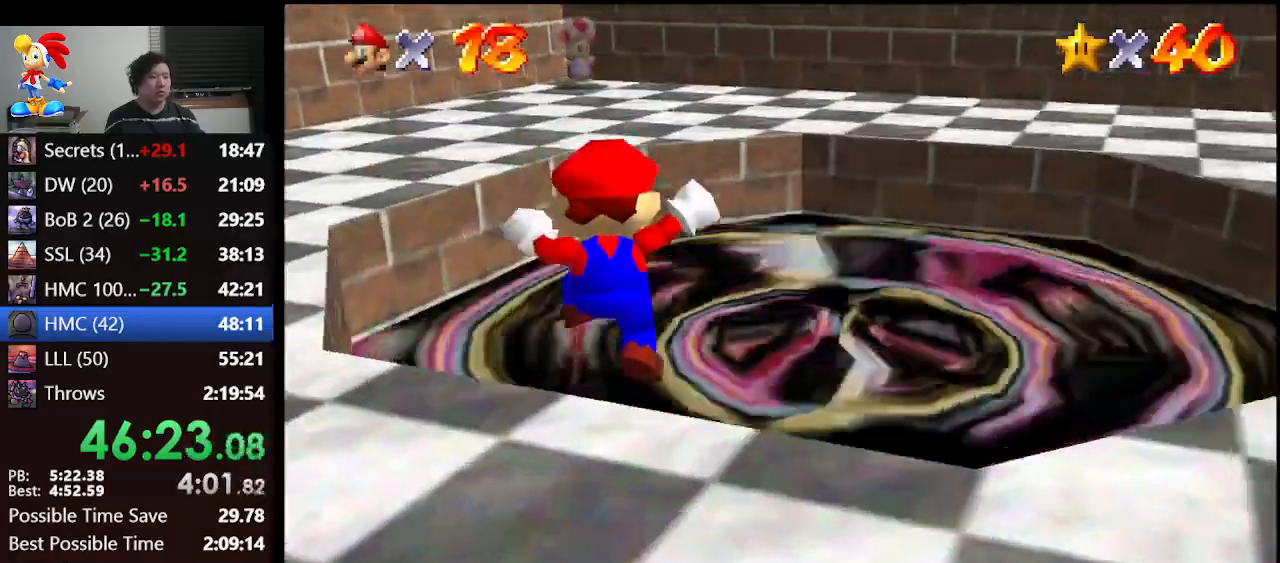
{"buttons": ["B"], "left_stick": "up", "events": []}
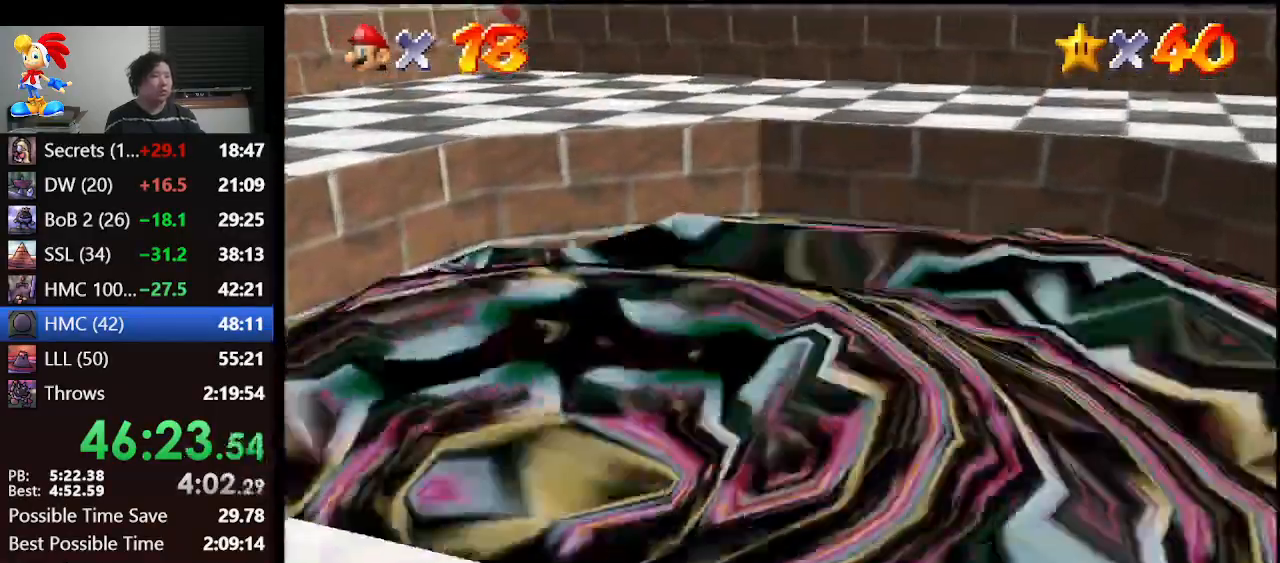
{"buttons": [], "left_stick": "center", "events": [[300, "B", "up"], [300, "left_stick", "center"]]}
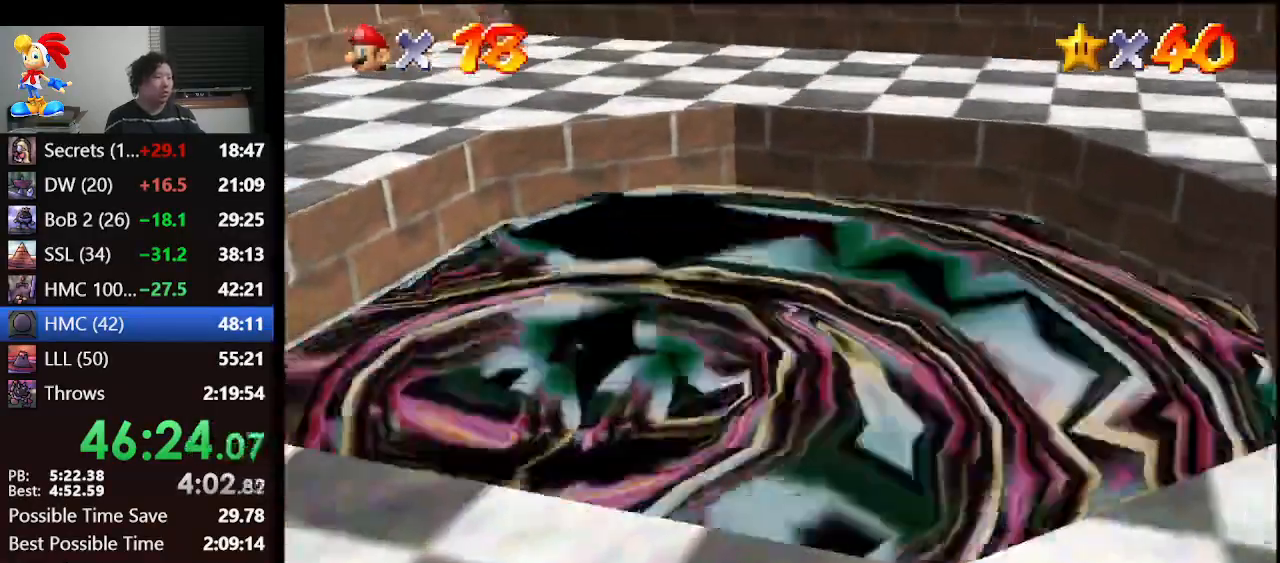
{"buttons": [], "left_stick": "center", "events": []}
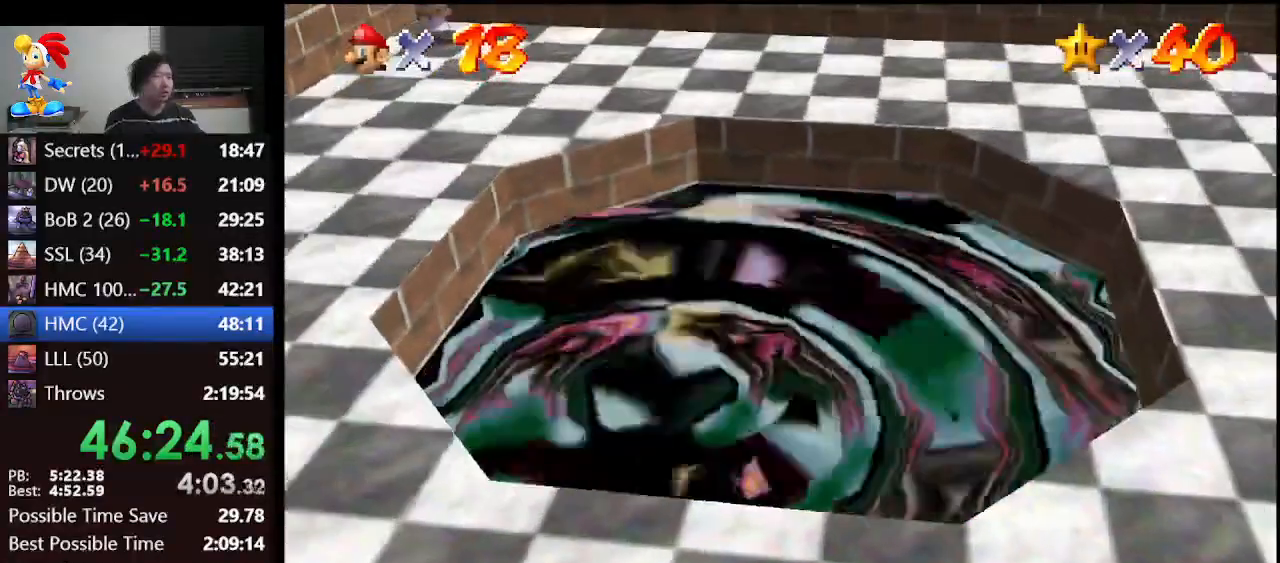
{"buttons": [], "left_stick": "center", "events": []}
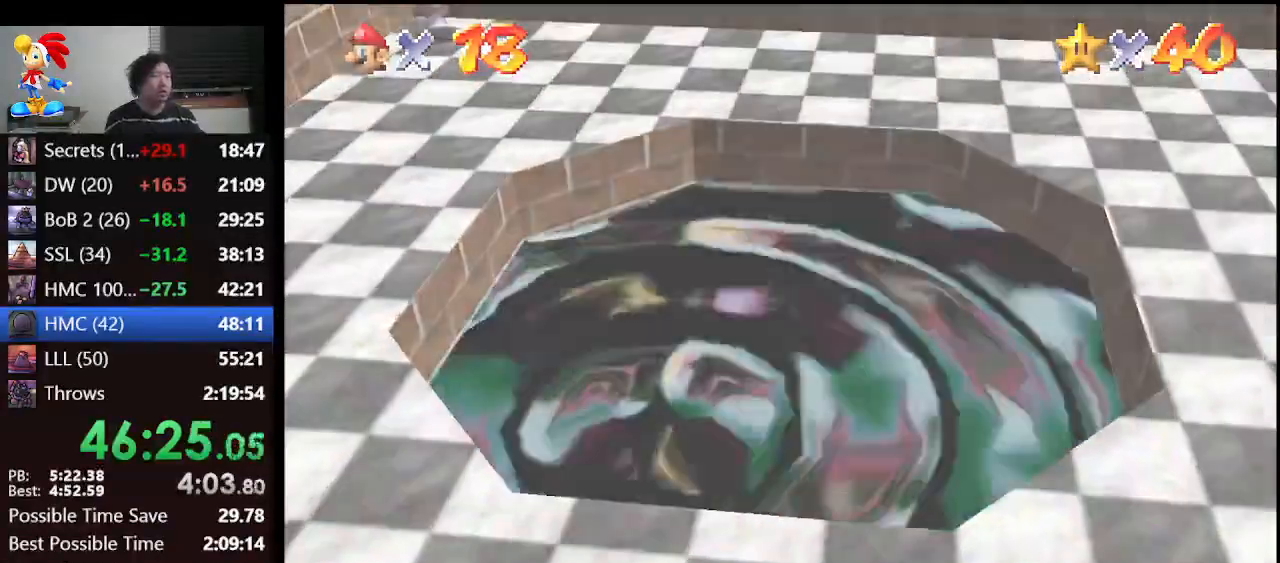
{"buttons": [], "left_stick": "center", "events": []}
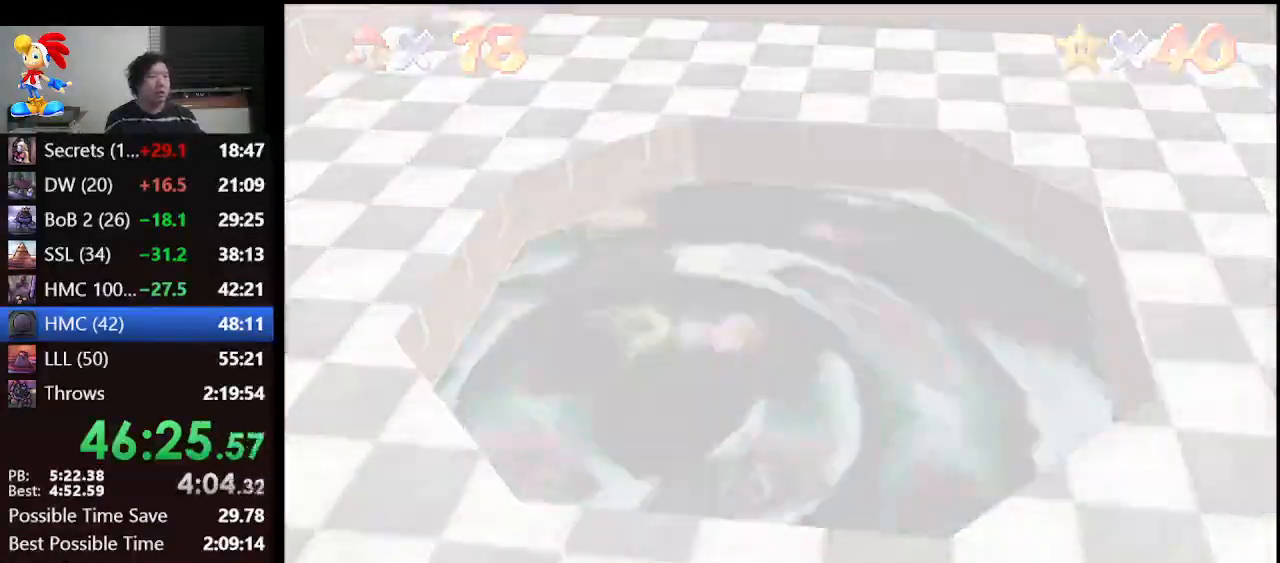
{"buttons": [], "left_stick": "center", "events": []}
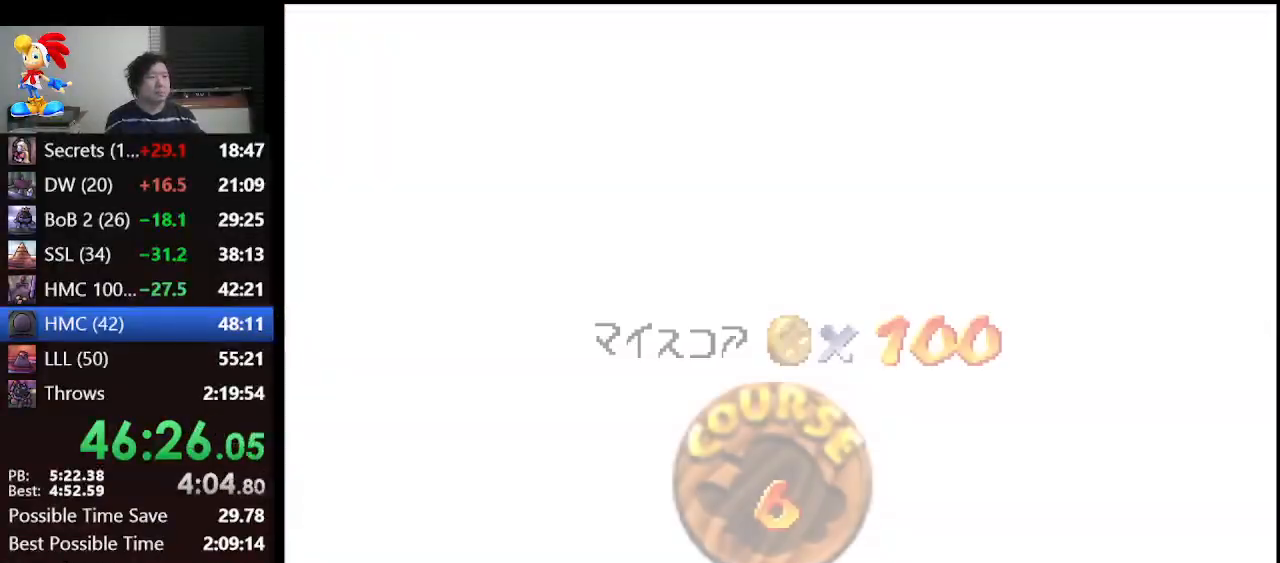
{"buttons": [], "left_stick": "center", "events": []}
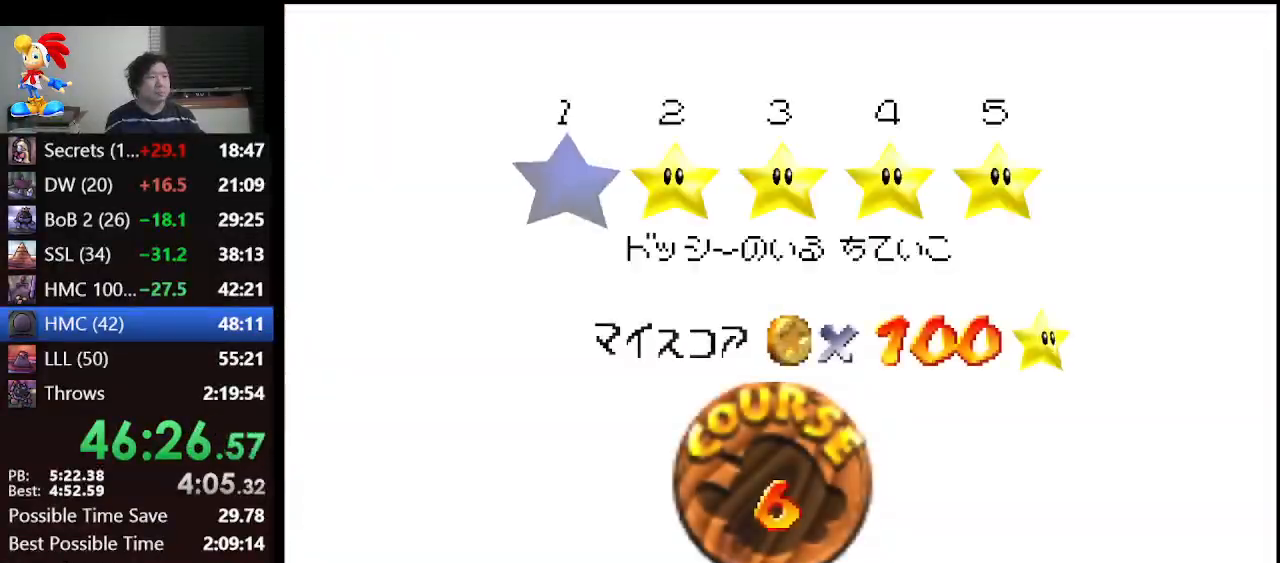
{"buttons": ["A"], "left_stick": "center", "events": [[67, "A", "down"], [200, "A", "up"], [267, "A", "down"], [333, "A", "up"], [400, "A", "down"]]}
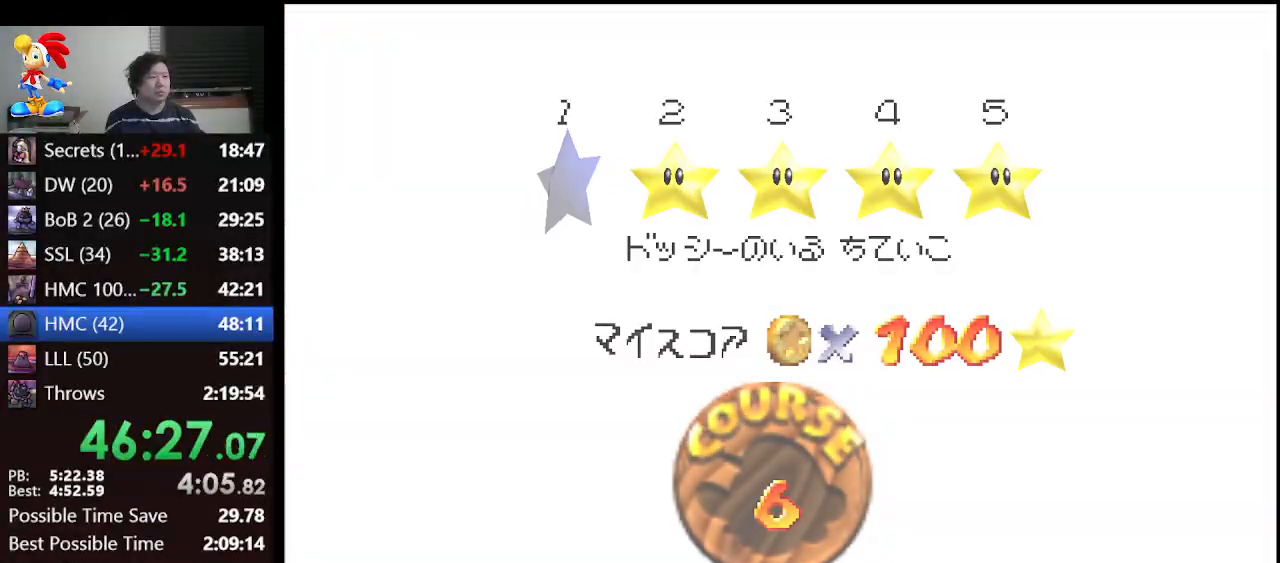
{"buttons": [], "left_stick": "center", "events": [[133, "A", "up"], [200, "A", "down"], [300, "A", "up"]]}
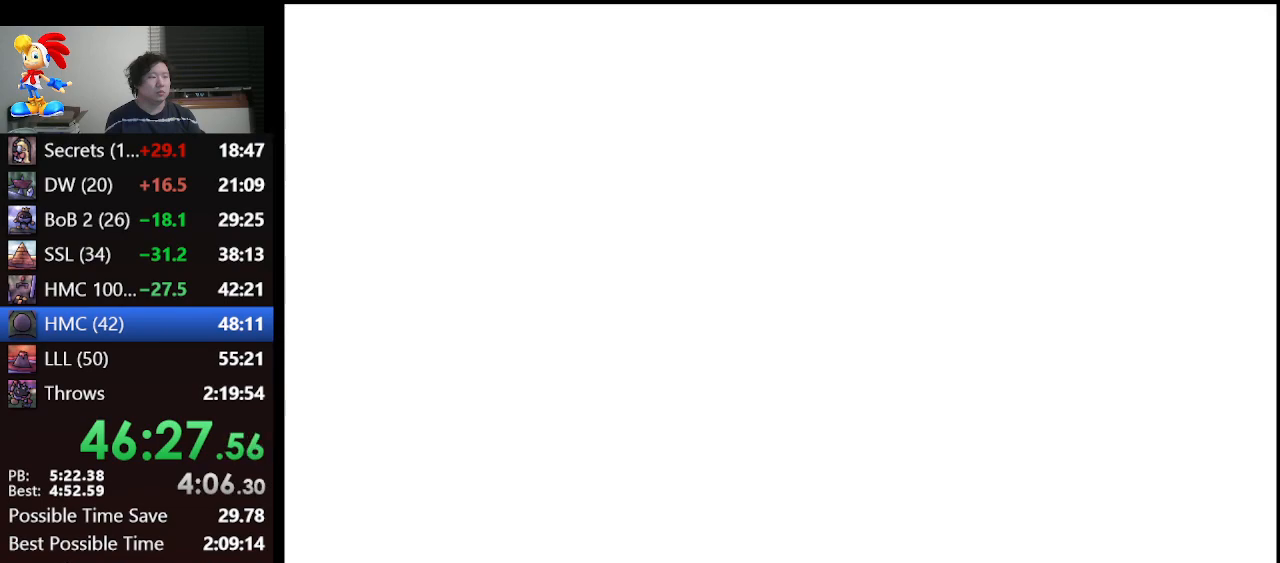
{"buttons": ["C_RIGHT"], "left_stick": "center", "events": [[467, "C_RIGHT", "down"]]}
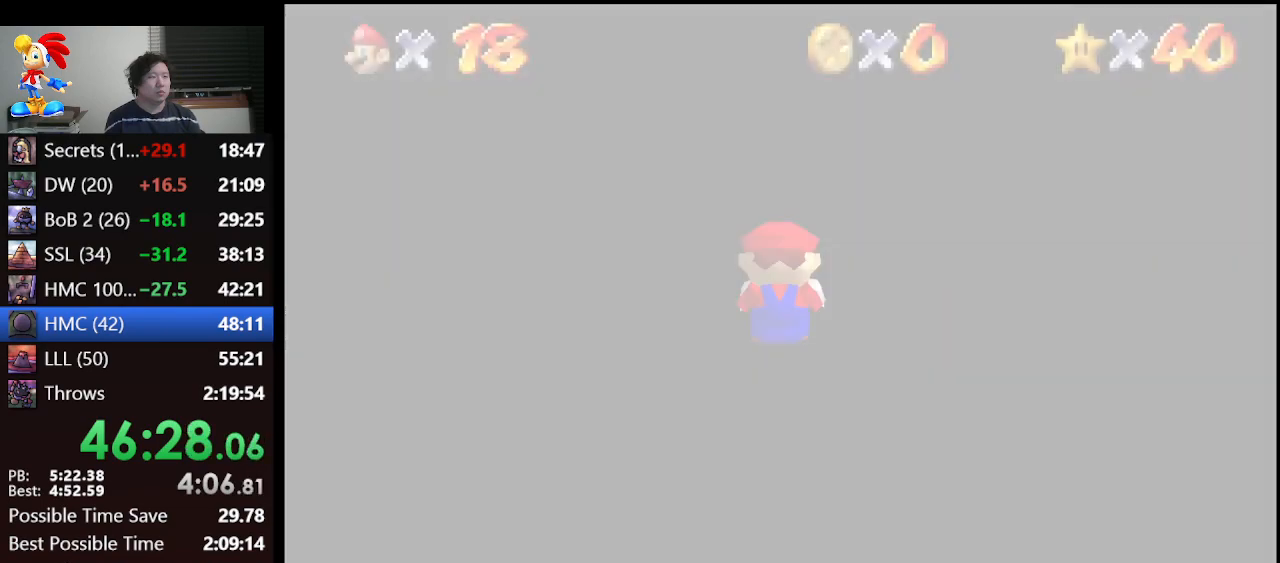
{"buttons": [], "left_stick": "up", "events": [[133, "C_RIGHT", "up"], [267, "left_stick", "up"]]}
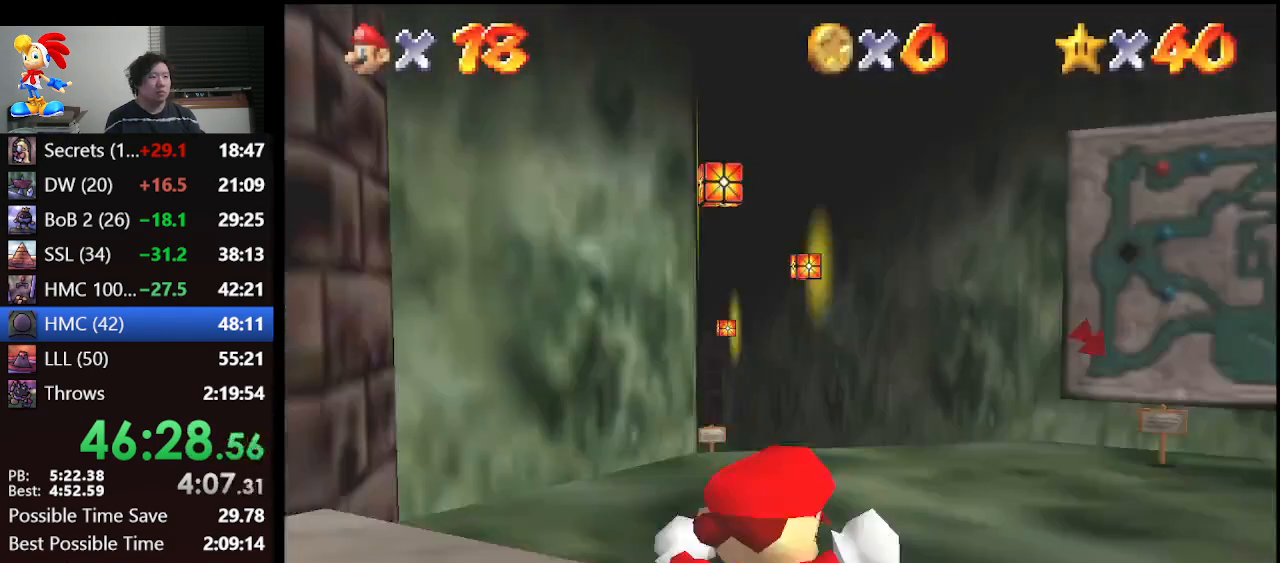
{"buttons": [], "left_stick": "up", "events": []}
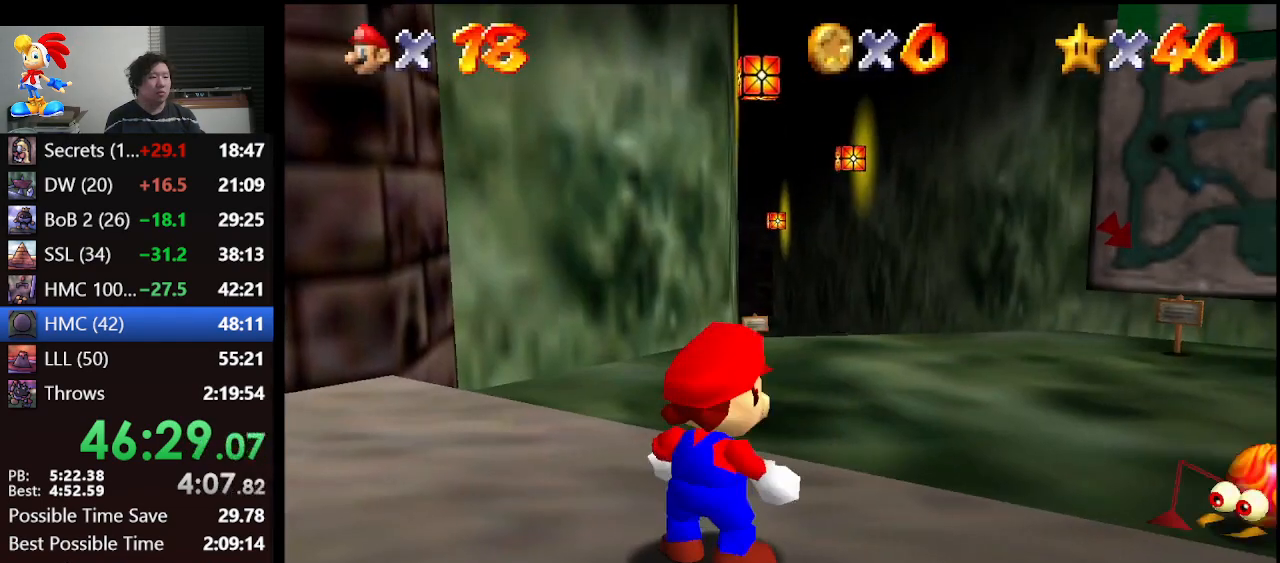
{"buttons": ["Z"], "left_stick": "up", "events": [[200, "Z", "down"], [267, "A", "down"], [333, "A", "up"]]}
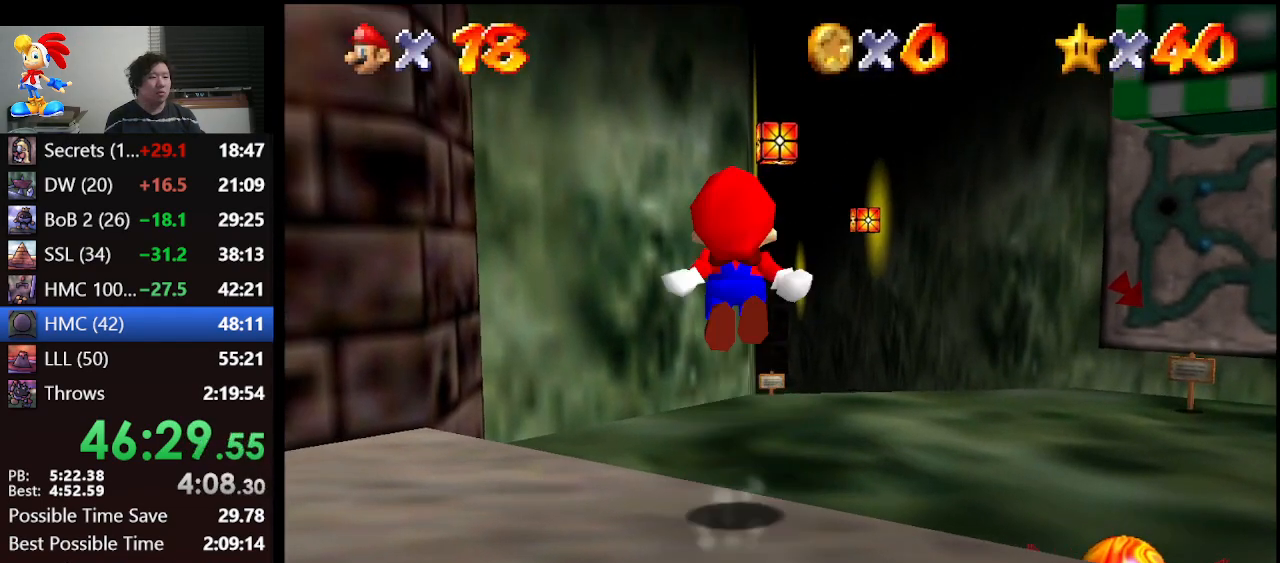
{"buttons": ["Z"], "left_stick": "up", "events": []}
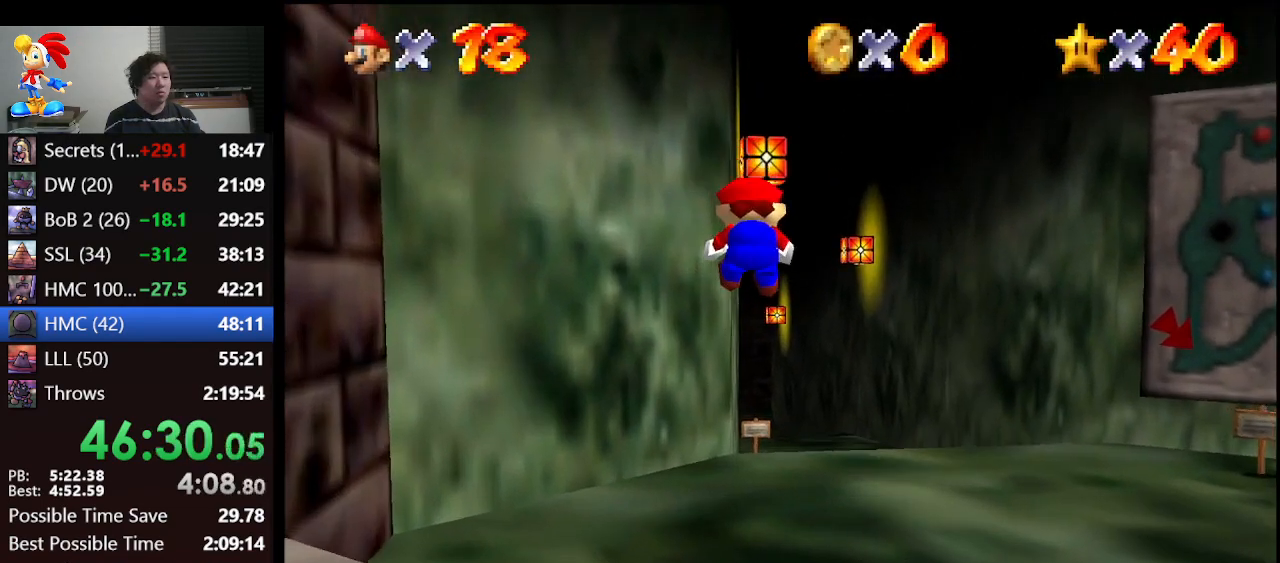
{"buttons": ["A", "Z"], "left_stick": "up", "events": [[433, "A", "down"]]}
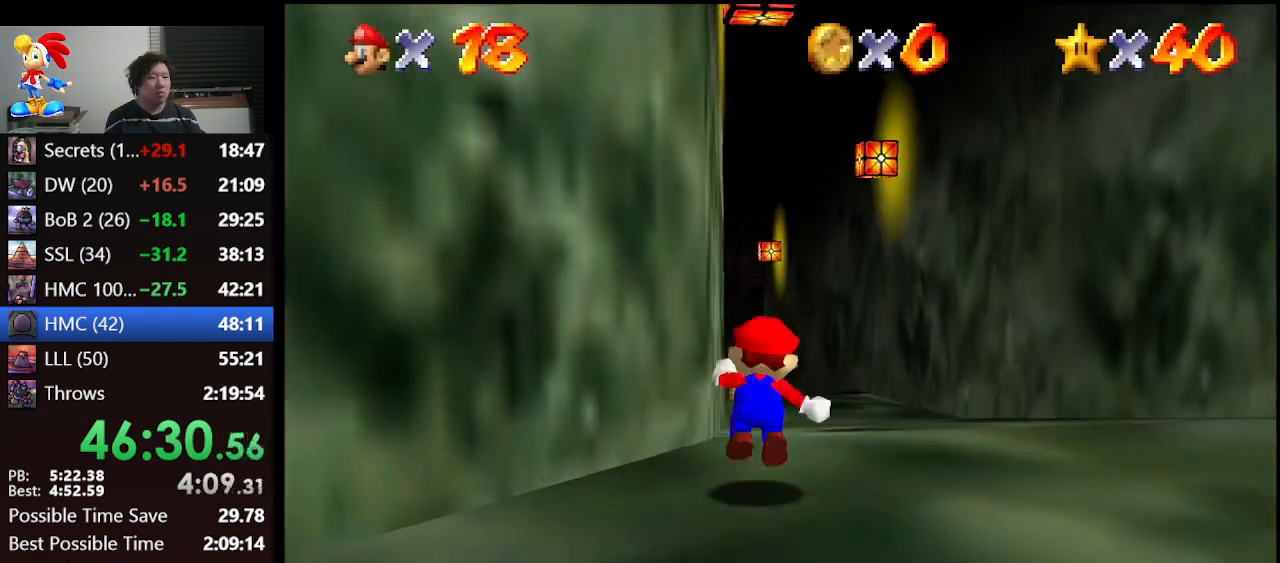
{"buttons": ["Z"], "left_stick": "up", "events": [[67, "A", "up"], [167, "left_stick", "center"], [433, "left_stick", "up"]]}